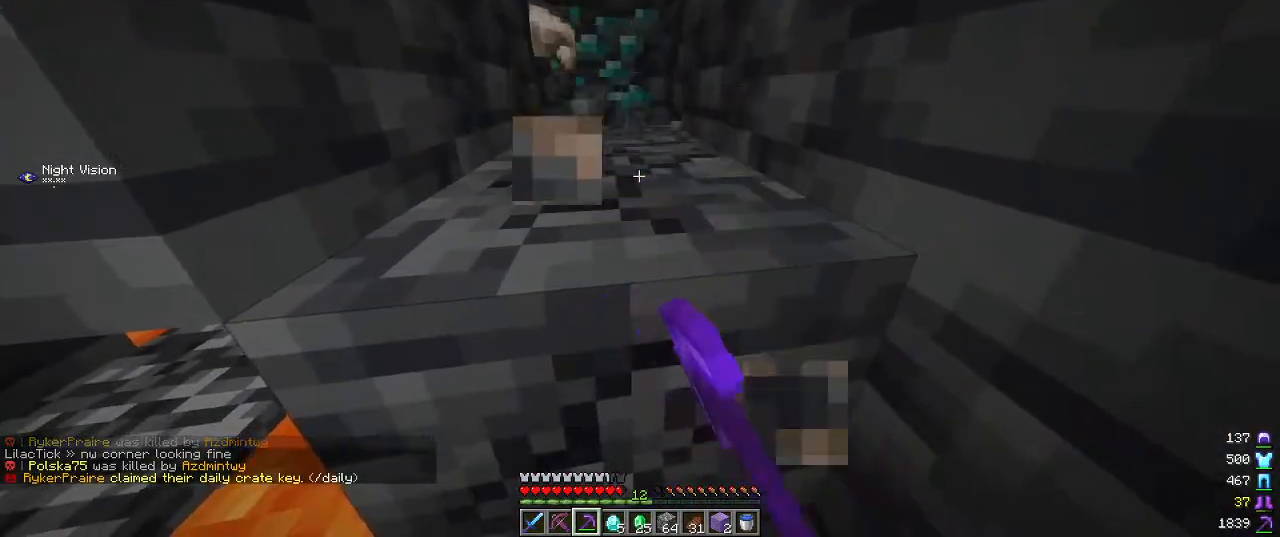
Gameplay with keyboard and mouse; each line is a JSON object with the keys and mouse buttons held at the frame after it. "events" lists presses ("down") and releases ("up") of "a", "d", "s", "w", "mouse_left" and "mouse_right" between this image and that frame as [ms after this image, input, new state], when the widget could be followed in between. "mouse_left", "mouse_right" = the "left", "right" buttons of the "mouse" list. No other keys are recorded. Fast repeated clicks can show as one long hold. Mouse movement is not recorded.
{"keys": ["w"], "mouse": ["left"], "events": []}
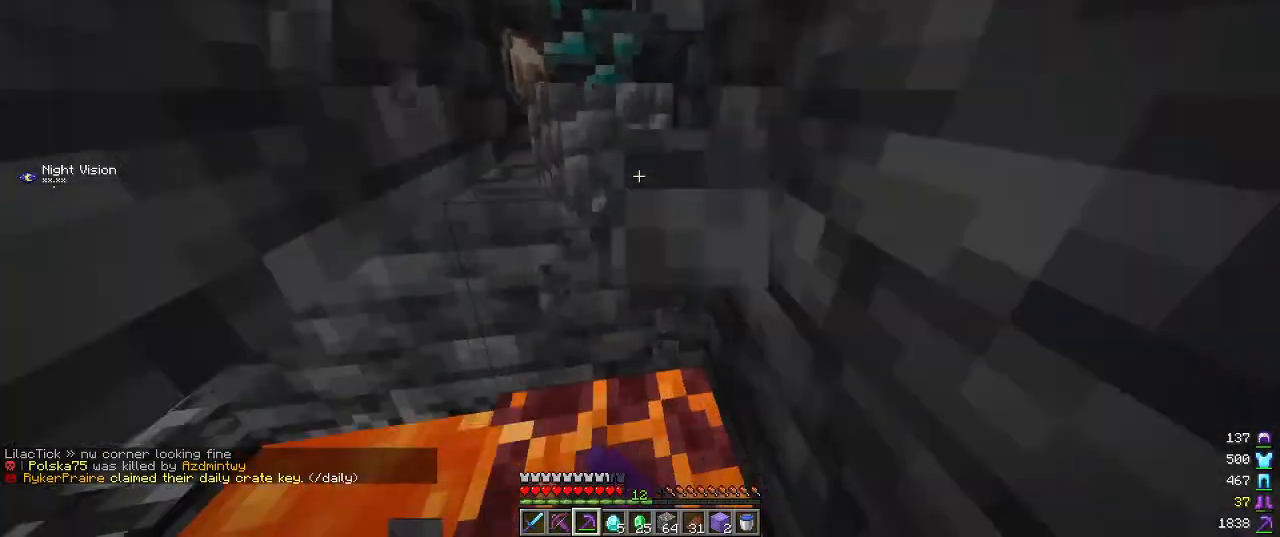
{"keys": ["w"], "mouse": ["left"], "events": []}
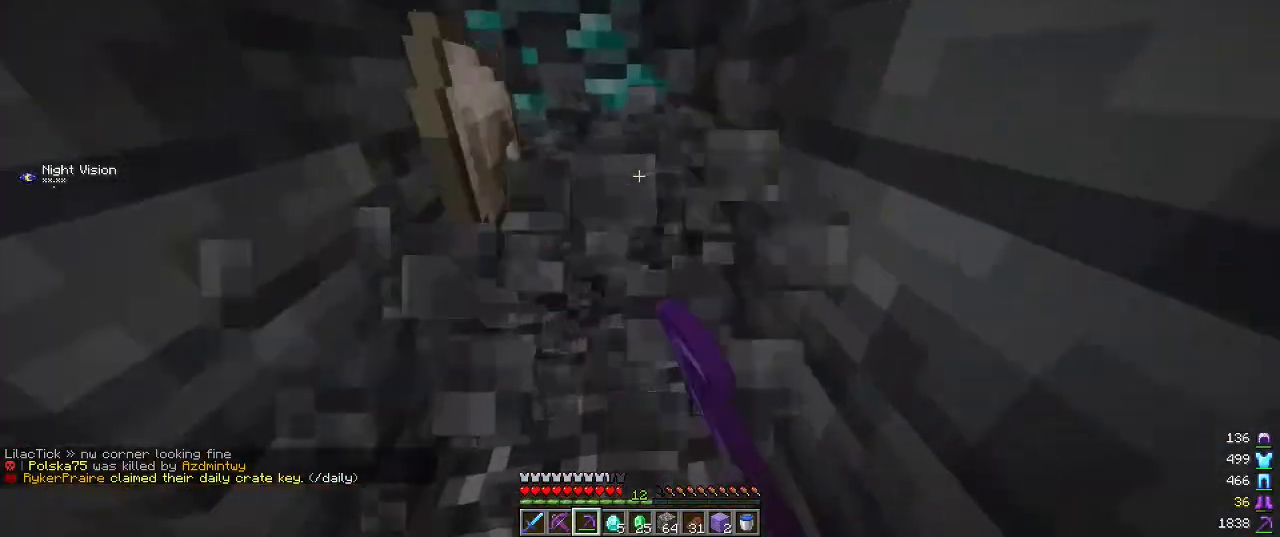
{"keys": ["w"], "mouse": ["left"], "events": []}
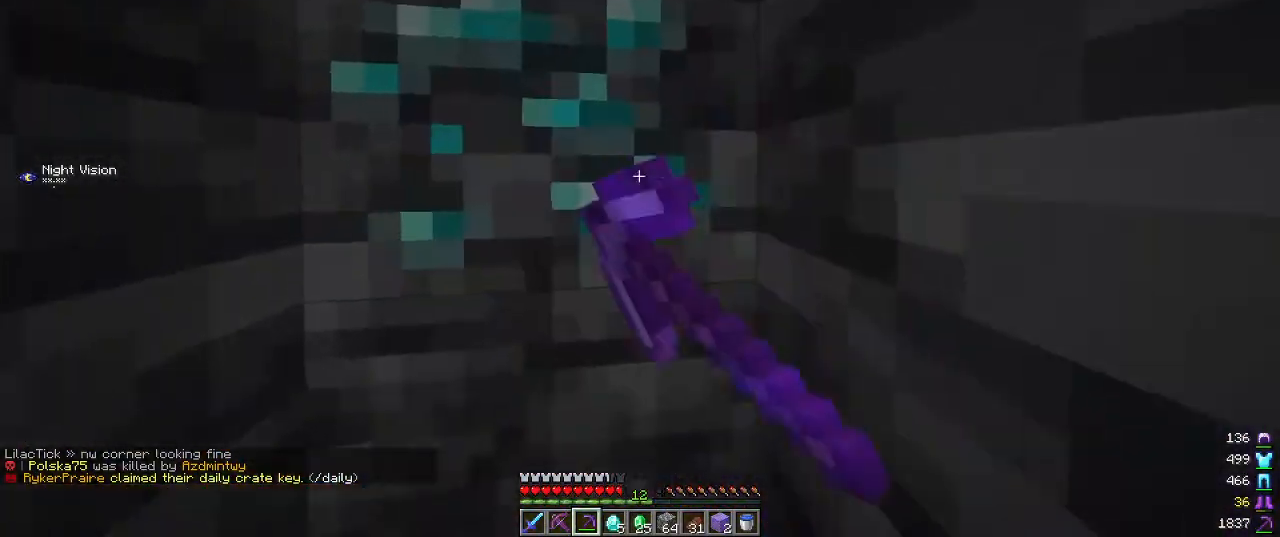
{"keys": ["w"], "mouse": ["left"], "events": []}
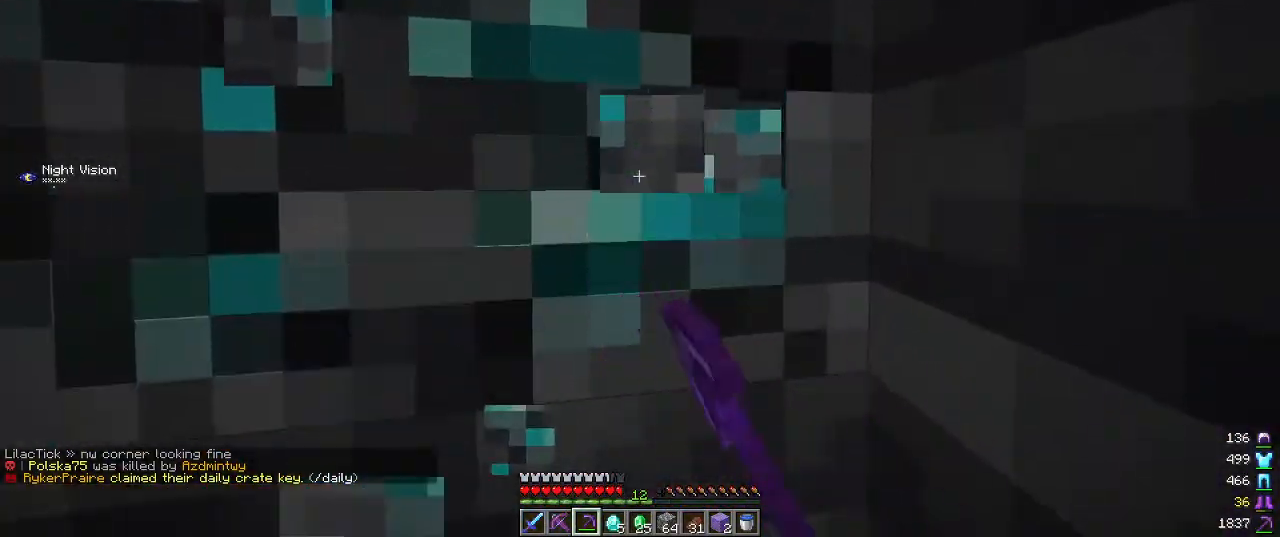
{"keys": [], "mouse": ["left"], "events": [[17, "w", "up"], [150, "s", "down"], [434, "s", "up"]]}
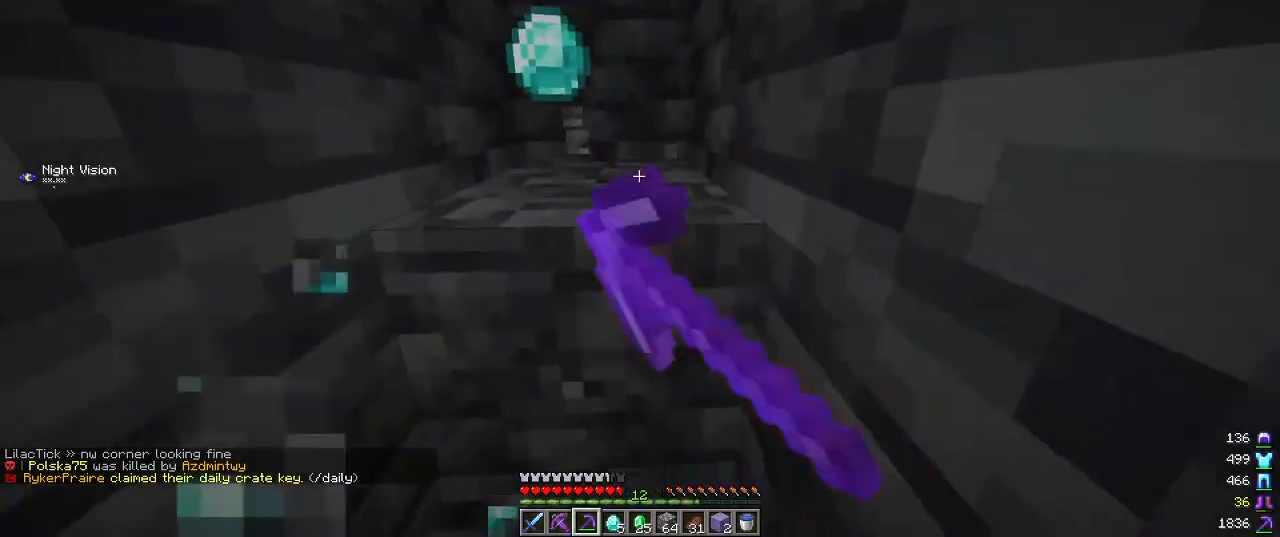
{"keys": ["w"], "mouse": ["left"], "events": [[50, "w", "down"]]}
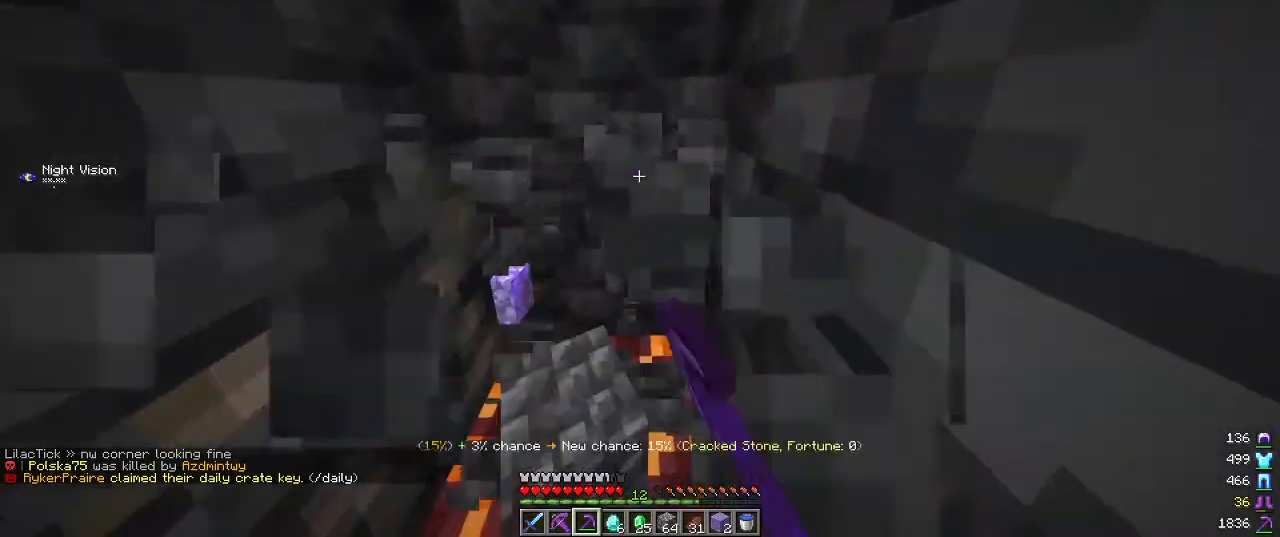
{"keys": ["s"], "mouse": ["left"], "events": [[267, "w", "up"], [367, "s", "down"]]}
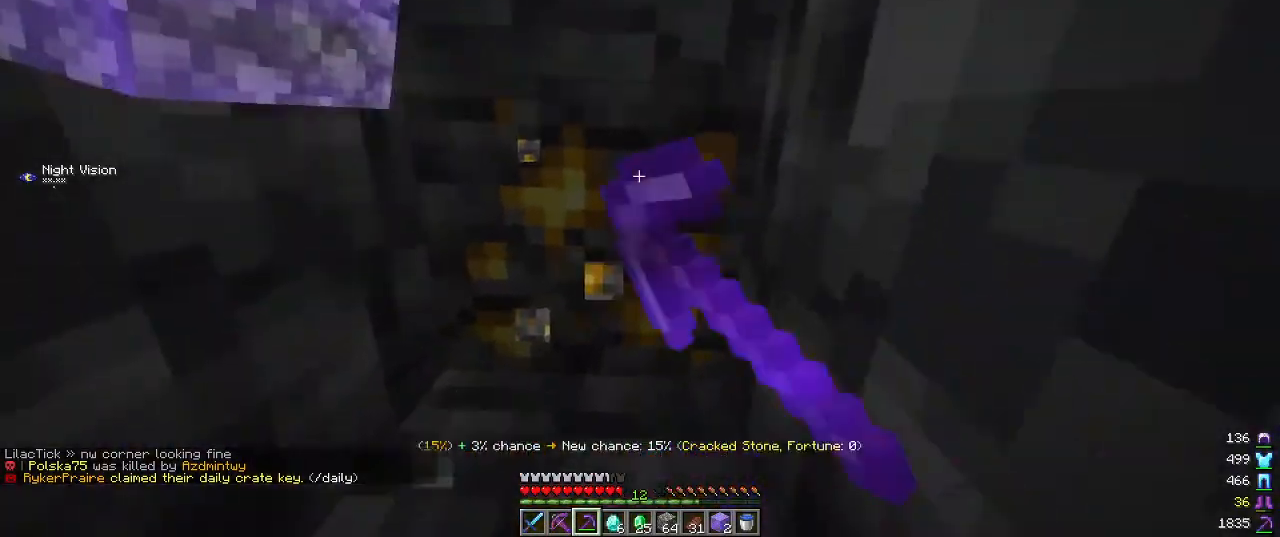
{"keys": ["w"], "mouse": ["left"], "events": [[117, "s", "up"], [500, "w", "down"]]}
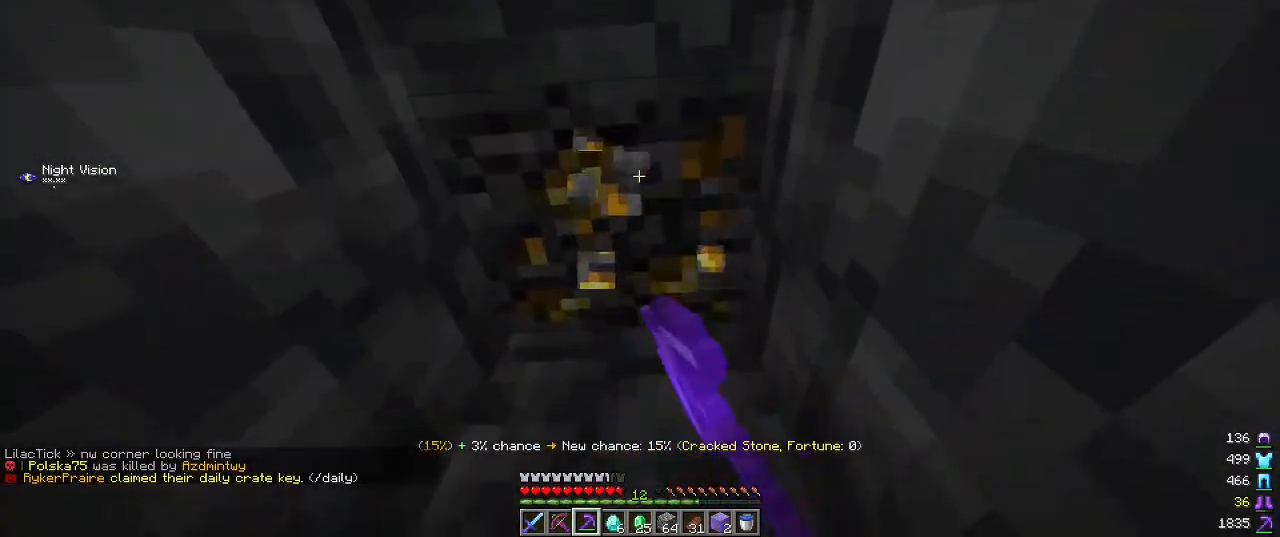
{"keys": [], "mouse": ["left"], "events": [[367, "w", "up"]]}
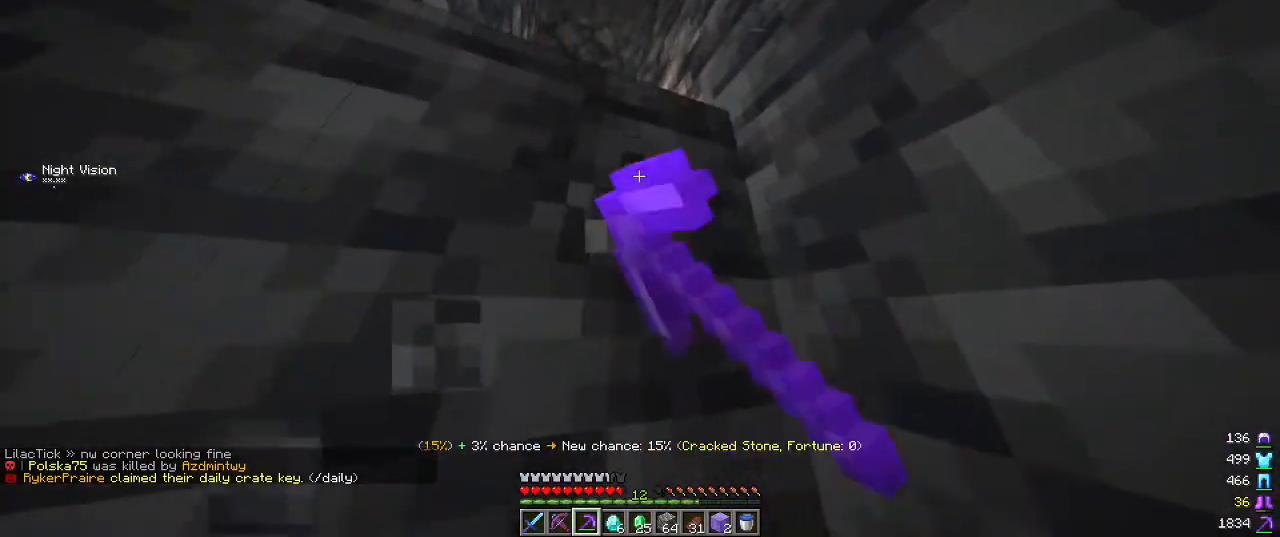
{"keys": ["w"], "mouse": ["left"], "events": [[17, "s", "down"], [234, "s", "up"], [384, "w", "down"]]}
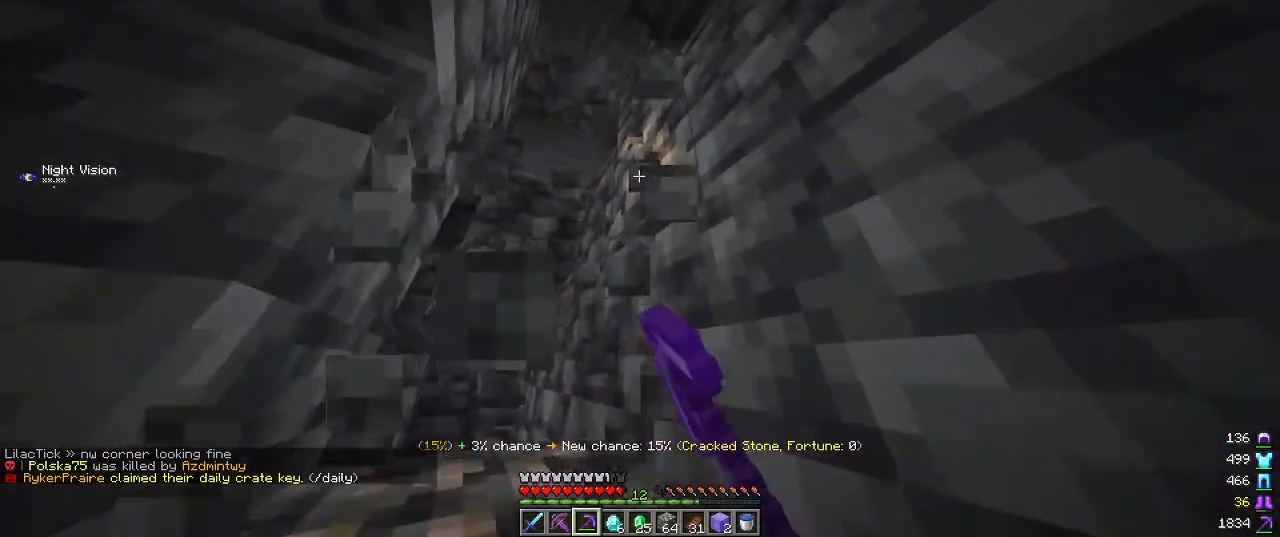
{"keys": ["a", "w"], "mouse": ["left"], "events": [[384, "a", "down"]]}
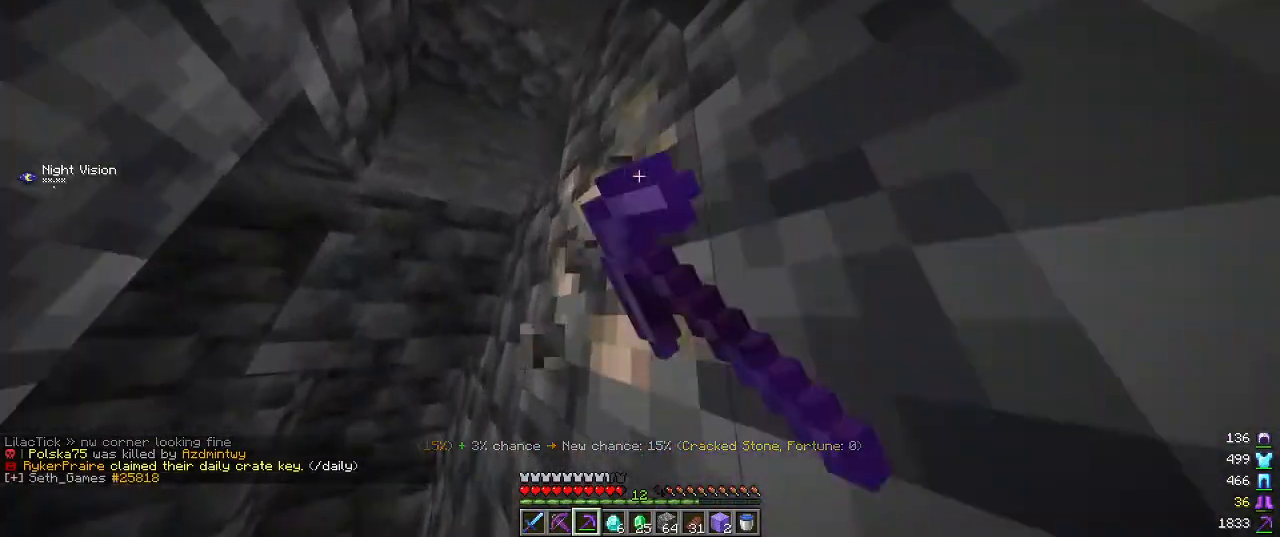
{"keys": ["a"], "mouse": ["left"], "events": [[417, "w", "up"]]}
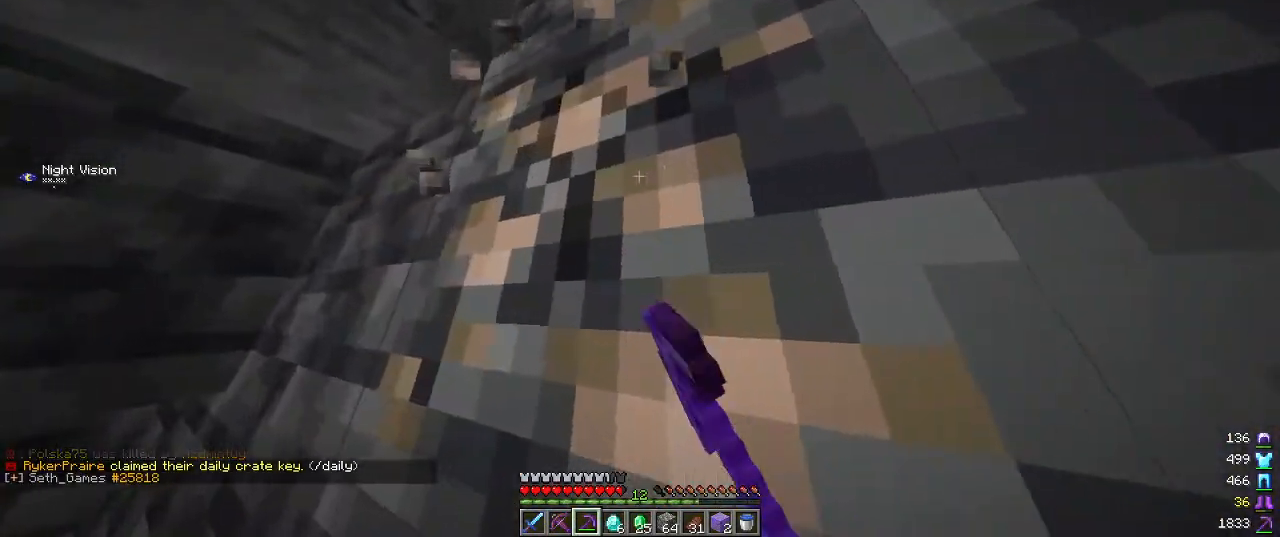
{"keys": ["a"], "mouse": ["left"], "events": [[67, "a", "up"], [384, "a", "down"]]}
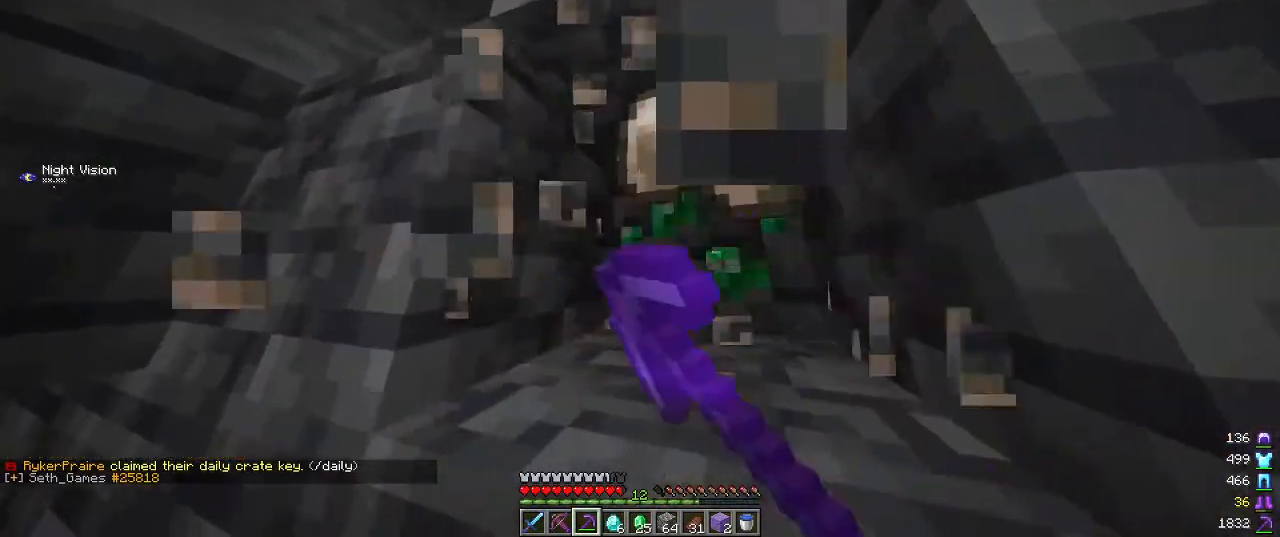
{"keys": ["w"], "mouse": ["left"], "events": [[167, "a", "up"], [417, "w", "down"]]}
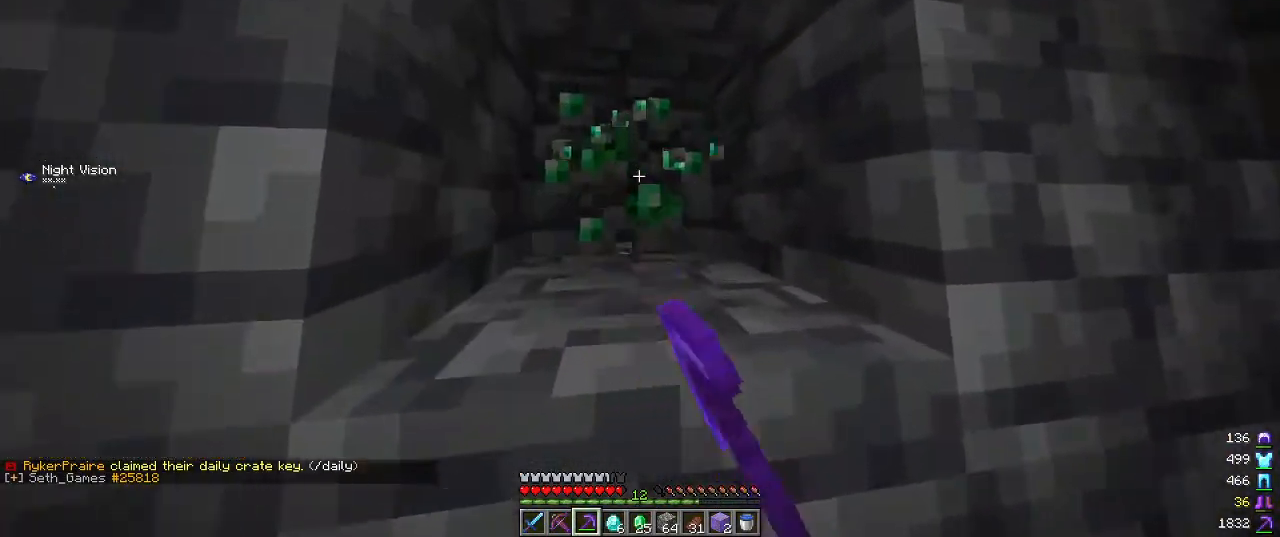
{"keys": ["w"], "mouse": ["left"], "events": []}
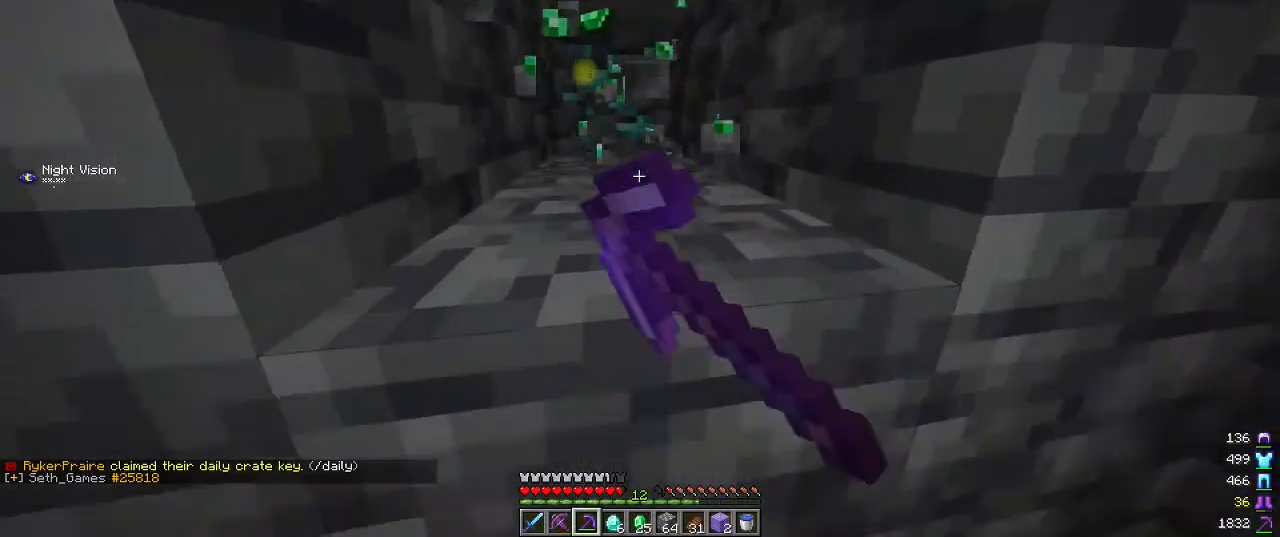
{"keys": ["w"], "mouse": ["left"], "events": []}
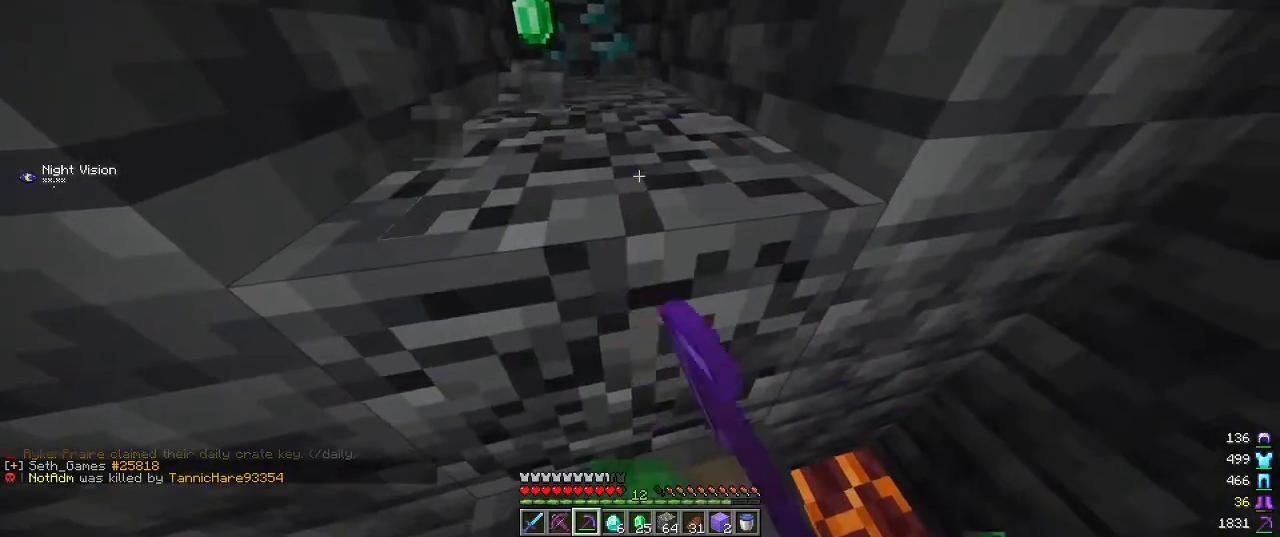
{"keys": ["w"], "mouse": ["left"], "events": []}
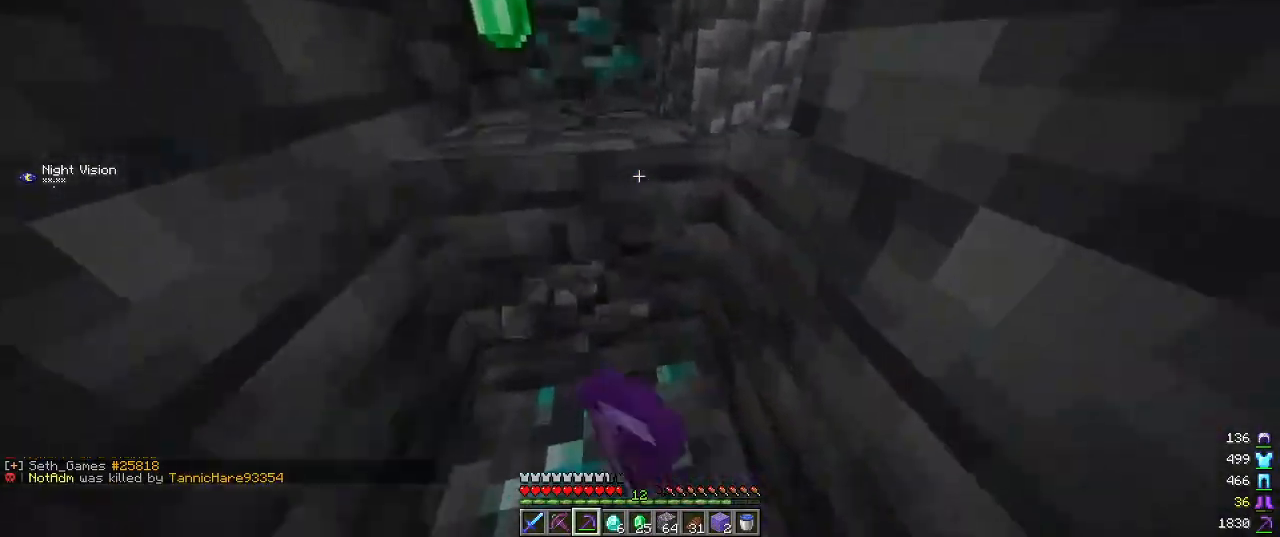
{"keys": ["w"], "mouse": ["left"], "events": []}
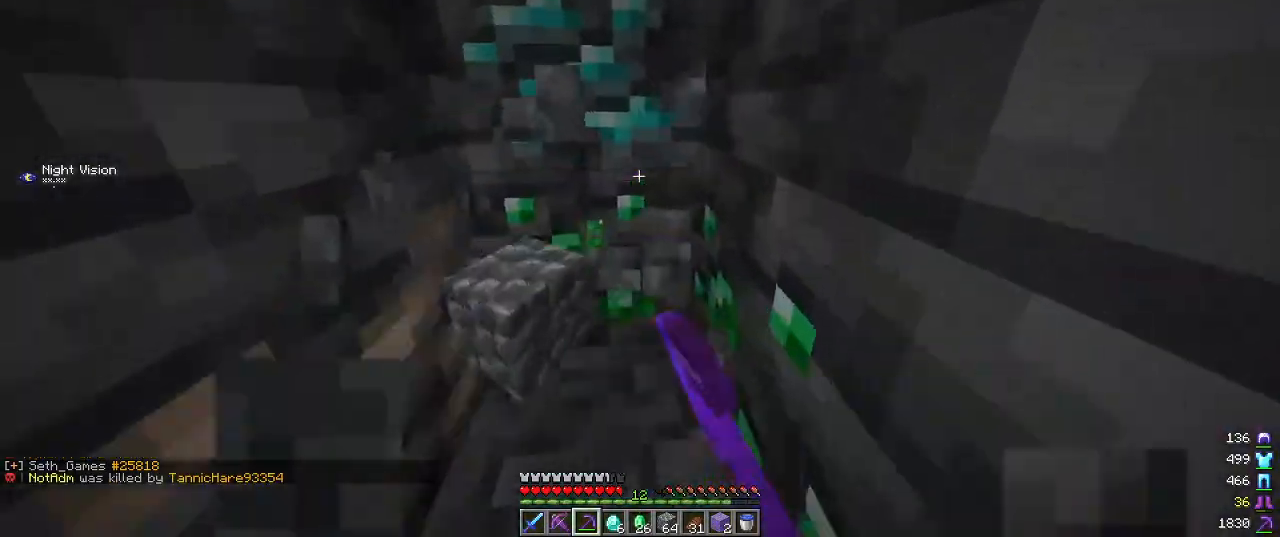
{"keys": ["w"], "mouse": ["left"], "events": []}
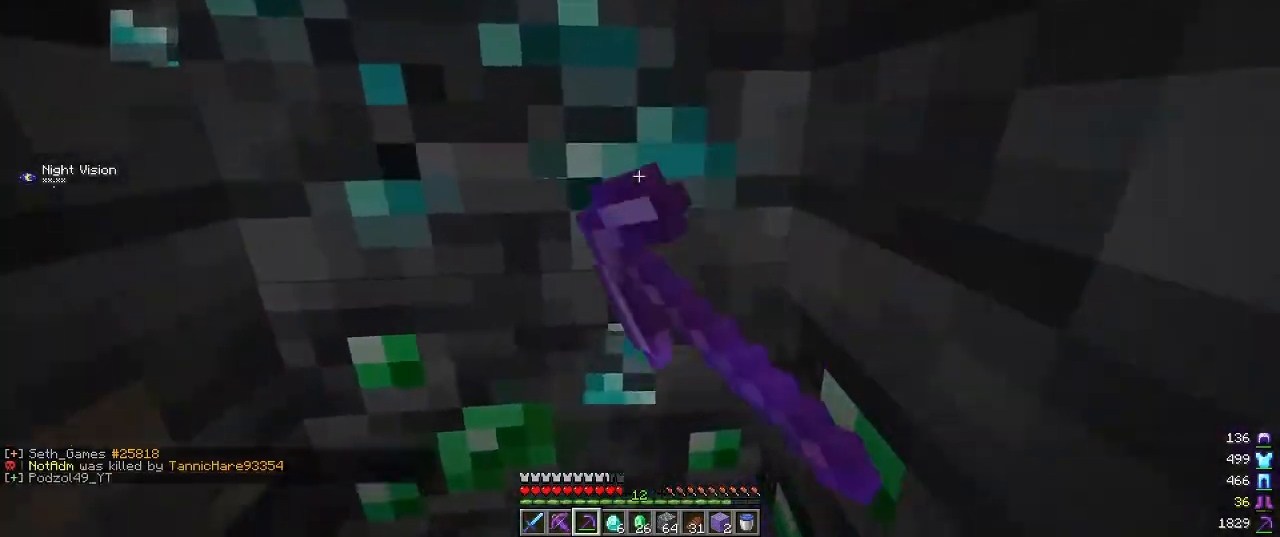
{"keys": ["s"], "mouse": ["left"], "events": [[17, "w", "up"], [117, "s", "down"]]}
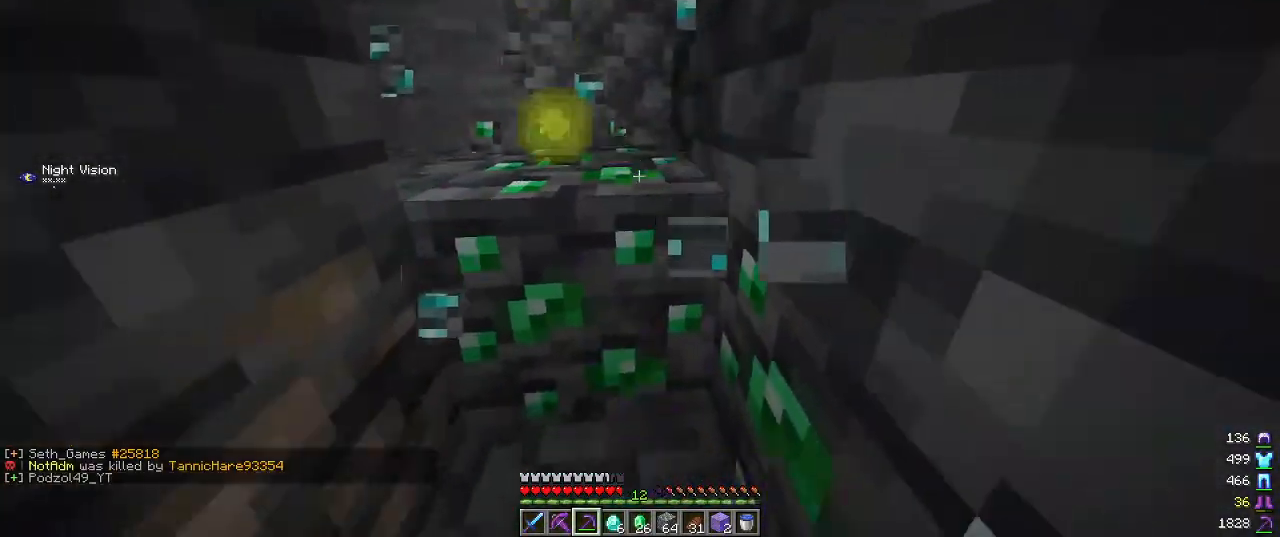
{"keys": ["a", "w"], "mouse": ["left"], "events": [[50, "s", "up"], [67, "a", "down"], [184, "w", "down"]]}
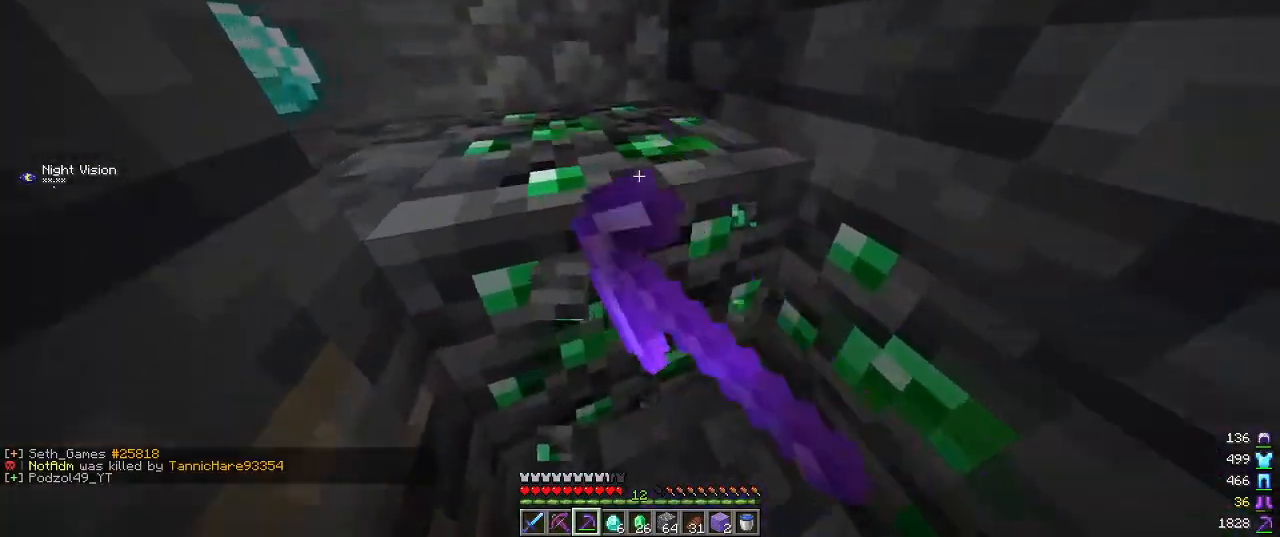
{"keys": [], "mouse": ["left"], "events": [[434, "w", "up"], [450, "a", "up"]]}
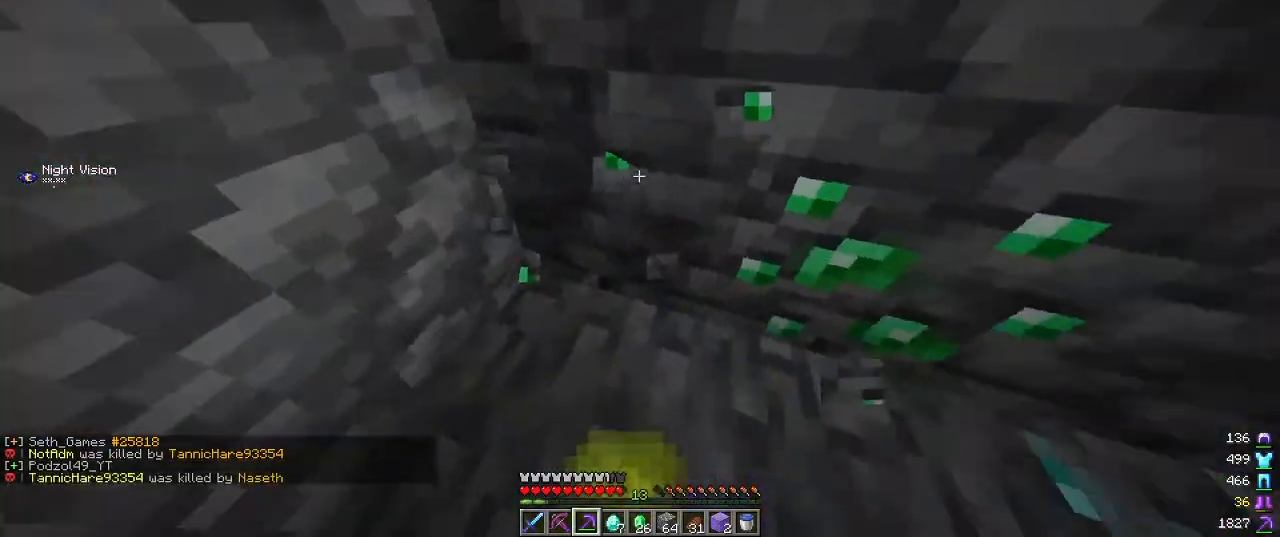
{"keys": ["d"], "mouse": ["left"], "events": [[234, "d", "down"]]}
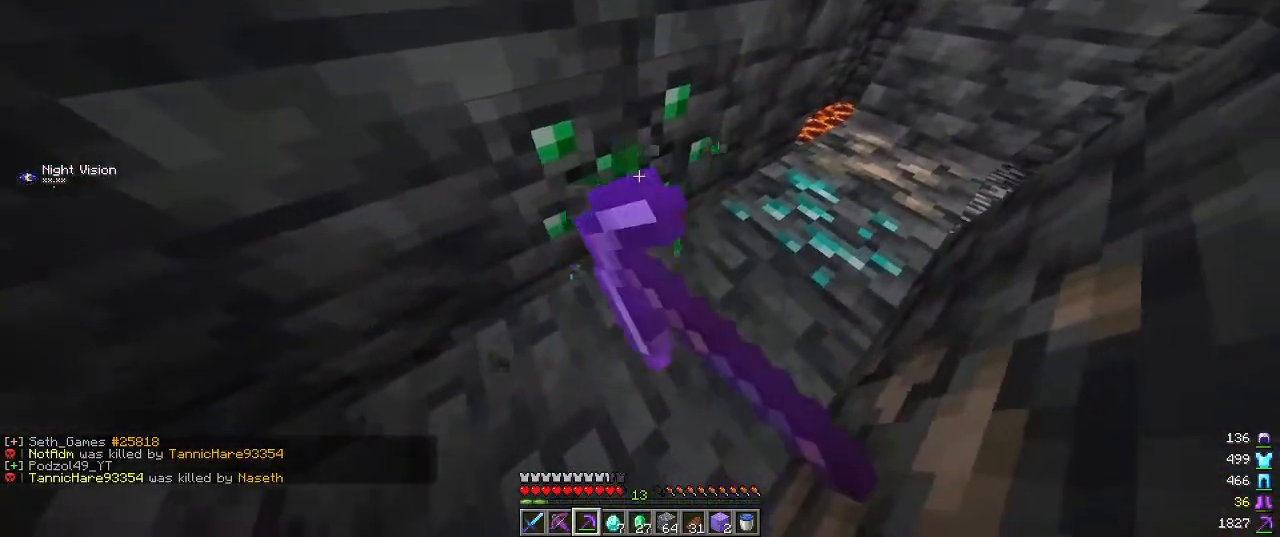
{"keys": [], "mouse": ["left"], "events": [[434, "d", "up"]]}
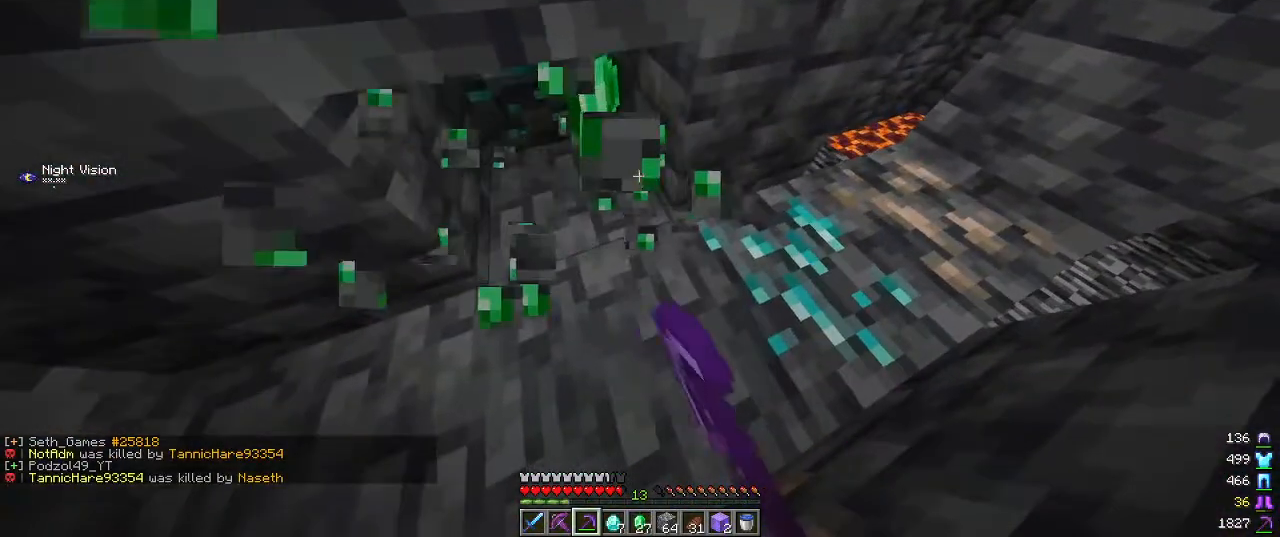
{"keys": [], "mouse": ["left"], "events": [[17, "a", "down"], [17, "w", "down"], [317, "a", "up"], [384, "w", "up"]]}
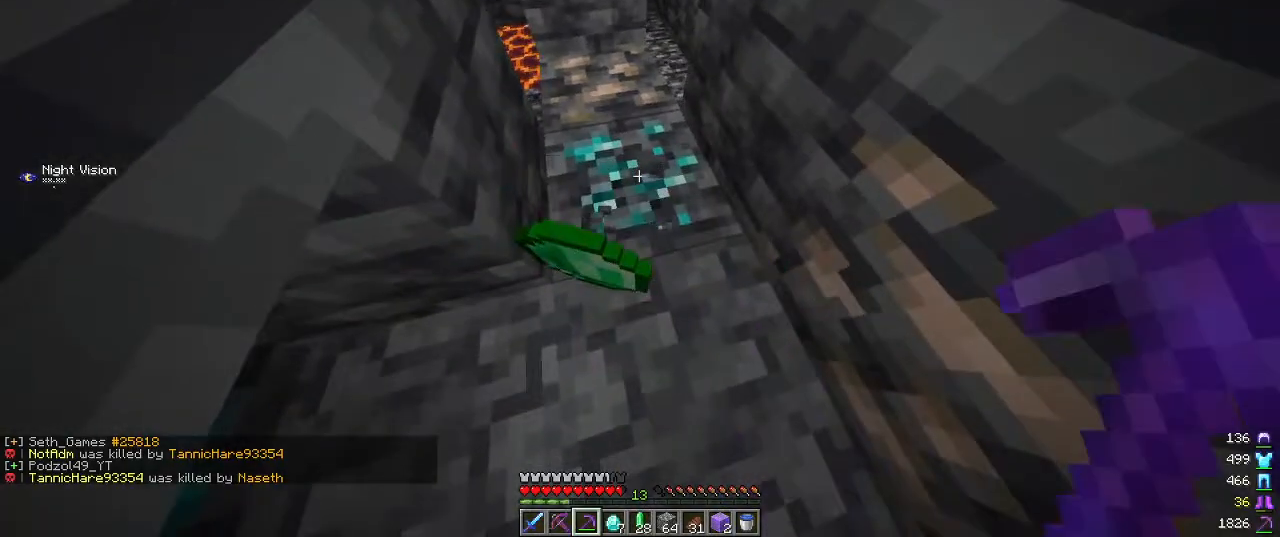
{"keys": ["w"], "mouse": ["left"], "events": [[234, "w", "down"]]}
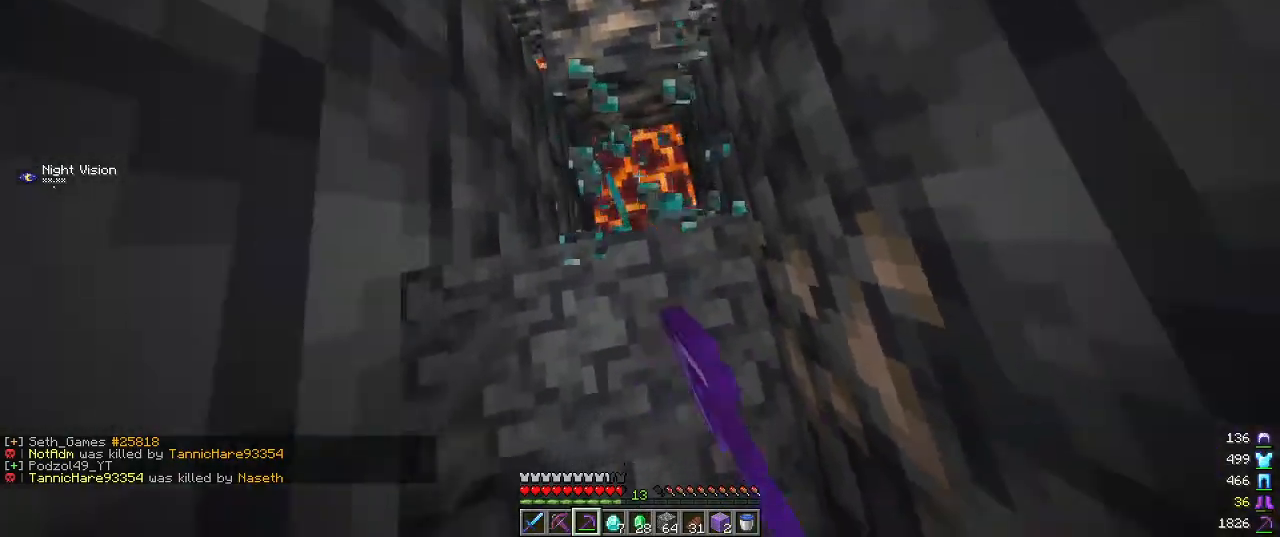
{"keys": ["a", "s"], "mouse": [], "events": [[167, "mouse_left", "up"], [200, "w", "up"], [367, "a", "down"], [367, "s", "down"]]}
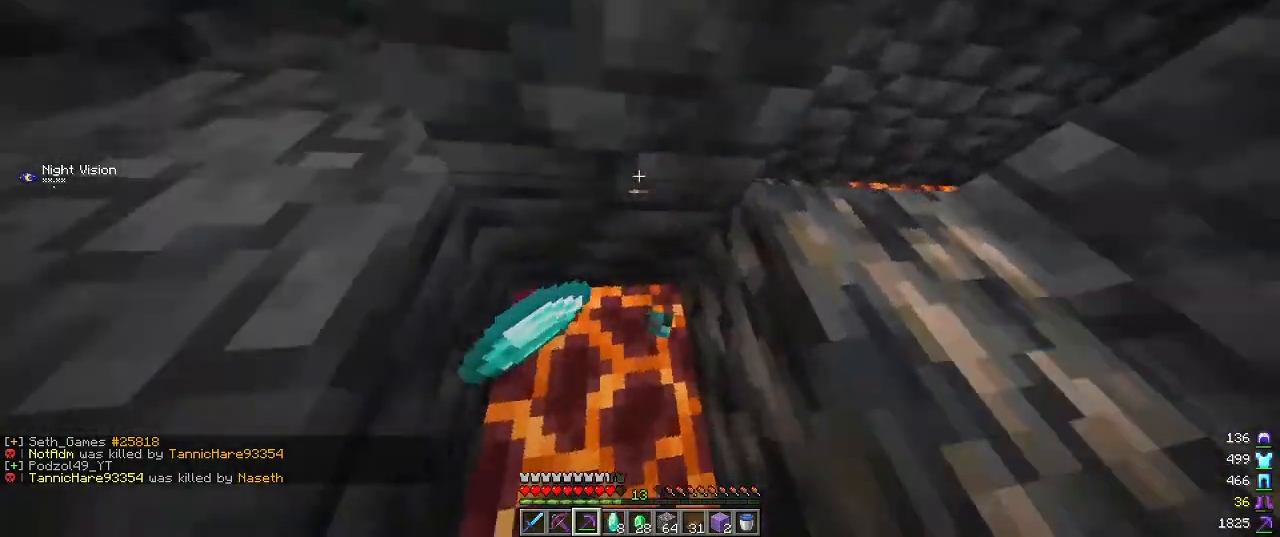
{"keys": ["a"], "mouse": ["left"], "events": [[134, "s", "up"], [384, "mouse_left", "down"]]}
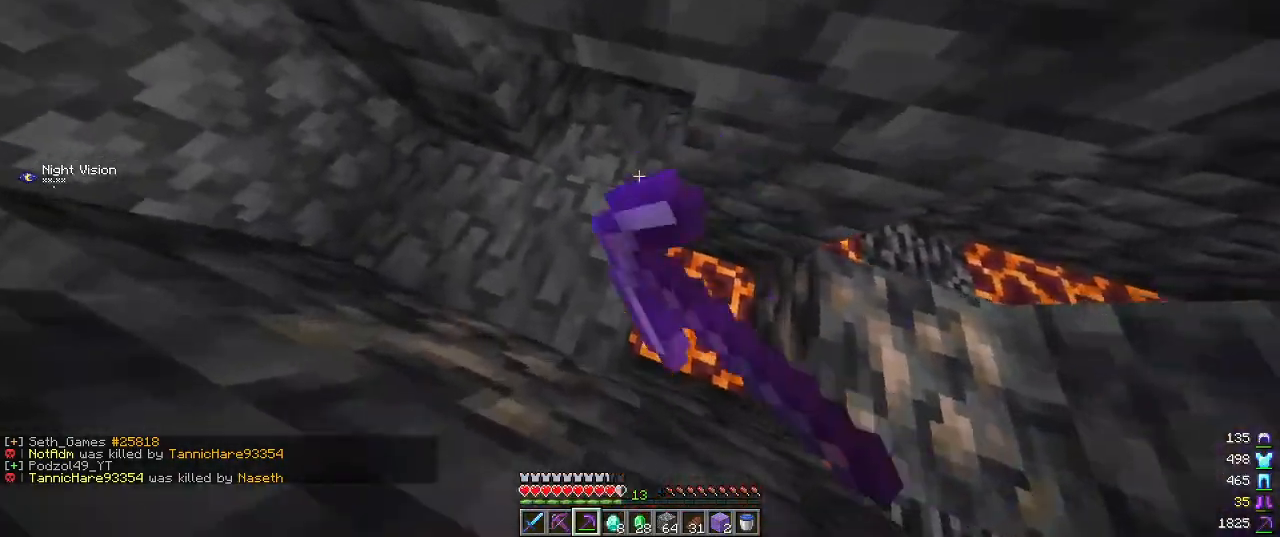
{"keys": [], "mouse": ["left"], "events": [[117, "a", "up"]]}
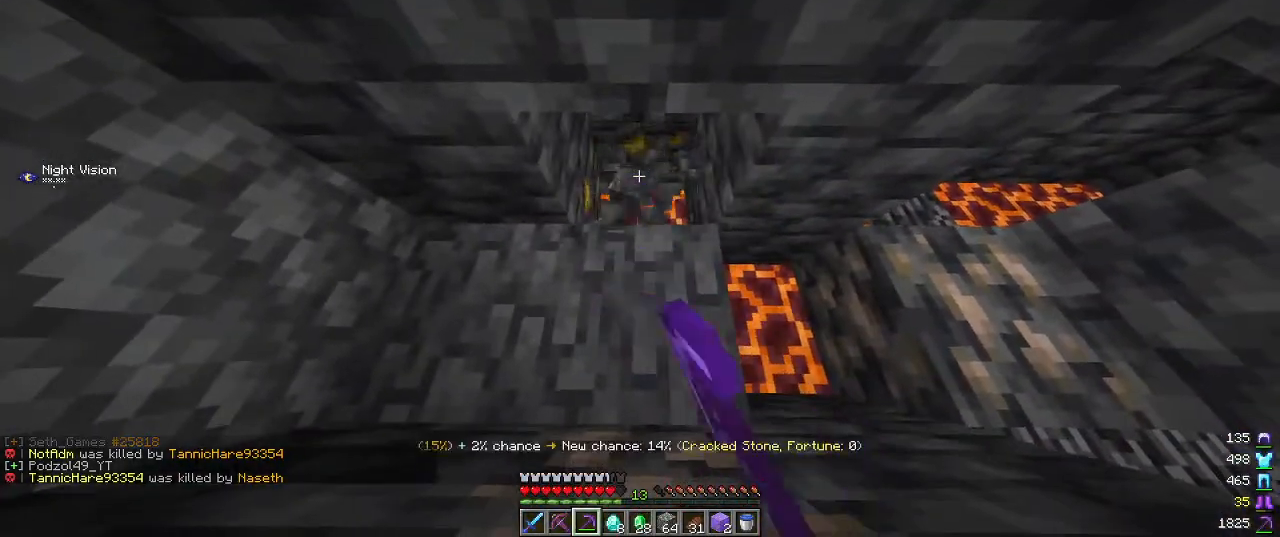
{"keys": [], "mouse": ["left"], "events": [[117, "w", "down"], [317, "w", "up"]]}